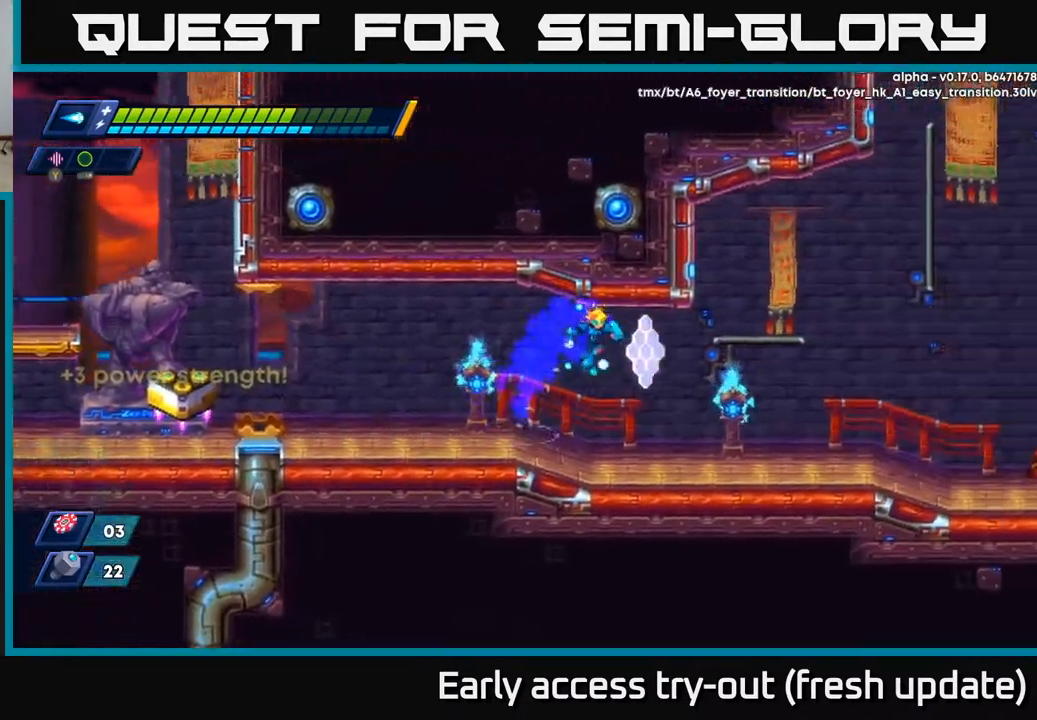
Gameplay with a controller (Xbox layout); each line is a JSON object with the inputs held at the frame after it. "events" lists button and stick changes between this image and that frame as [ms after this image, input, new state], when the widget could be followed in between.
{"buttons": ["A", "R2", "DPAD_RIGHT"], "left_stick": "center", "right_stick": "center", "events": [[67, "A", "up"], [67, "R2", "up"], [350, "R2", "down"], [417, "A", "down"]]}
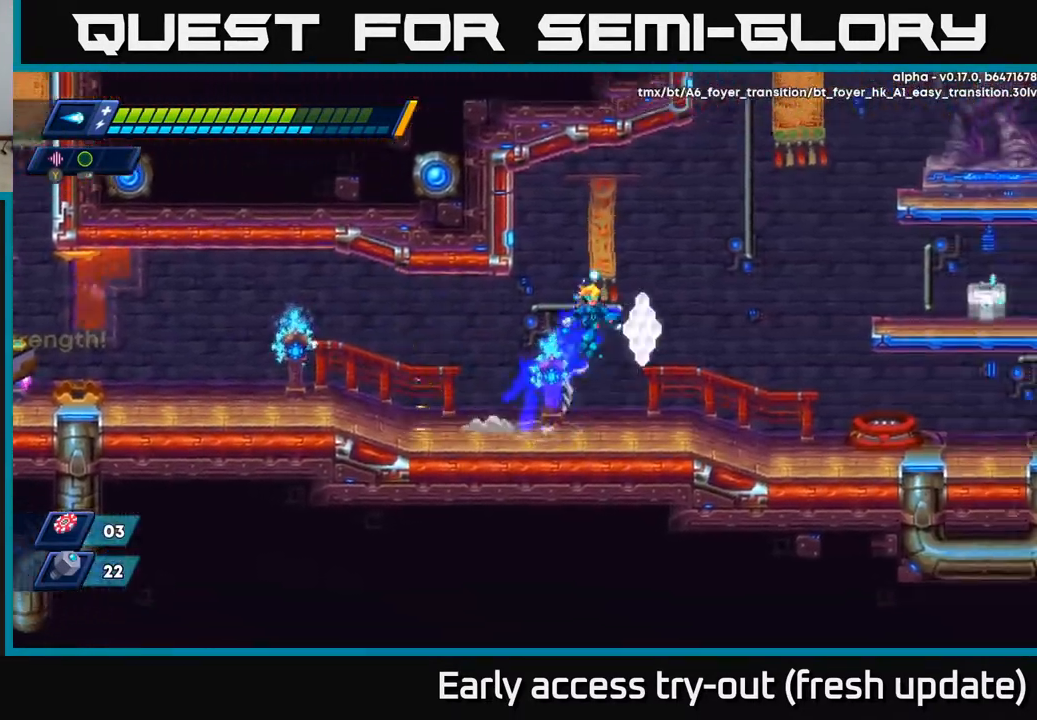
{"buttons": [], "left_stick": "center", "right_stick": "center", "events": [[33, "A", "up"], [33, "R2", "up"], [50, "DPAD_RIGHT", "up"], [150, "START", "down"], [317, "START", "up"]]}
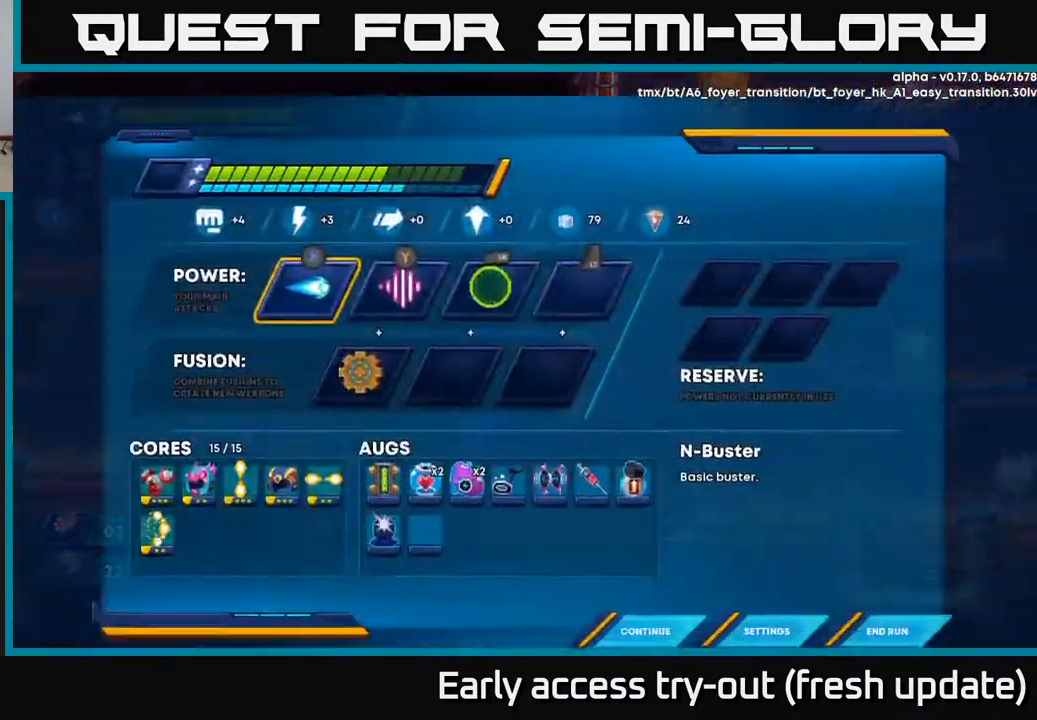
{"buttons": [], "left_stick": "center", "right_stick": "center", "events": []}
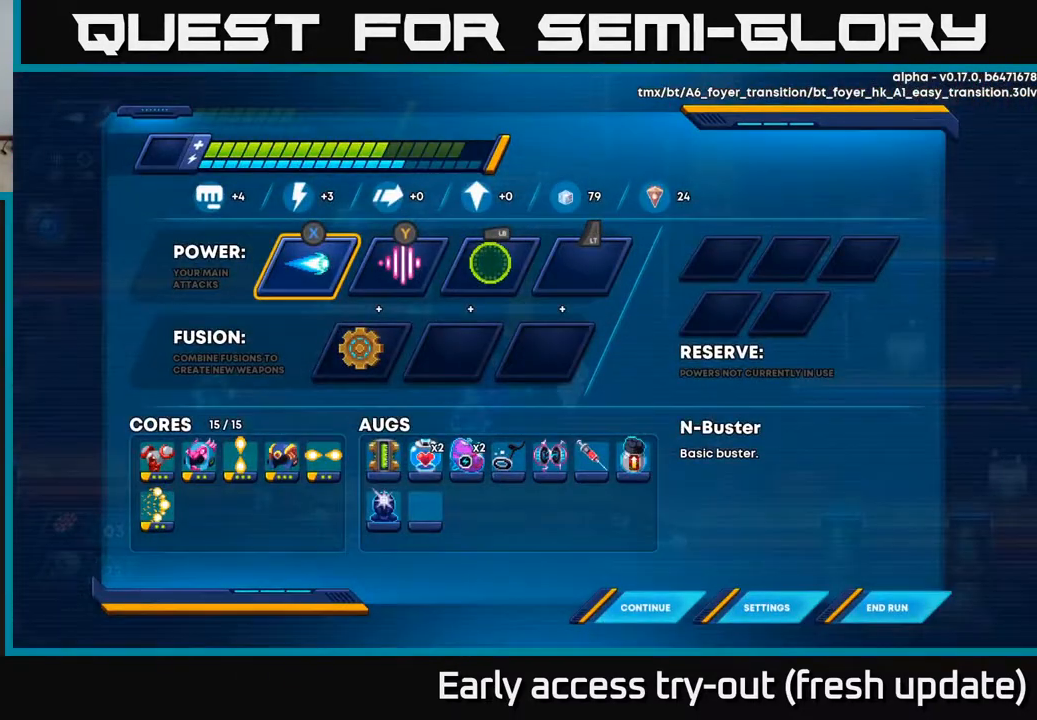
{"buttons": ["DPAD_RIGHT"], "left_stick": "center", "right_stick": "center", "events": [[217, "B", "down"], [317, "B", "up"], [400, "DPAD_RIGHT", "down"]]}
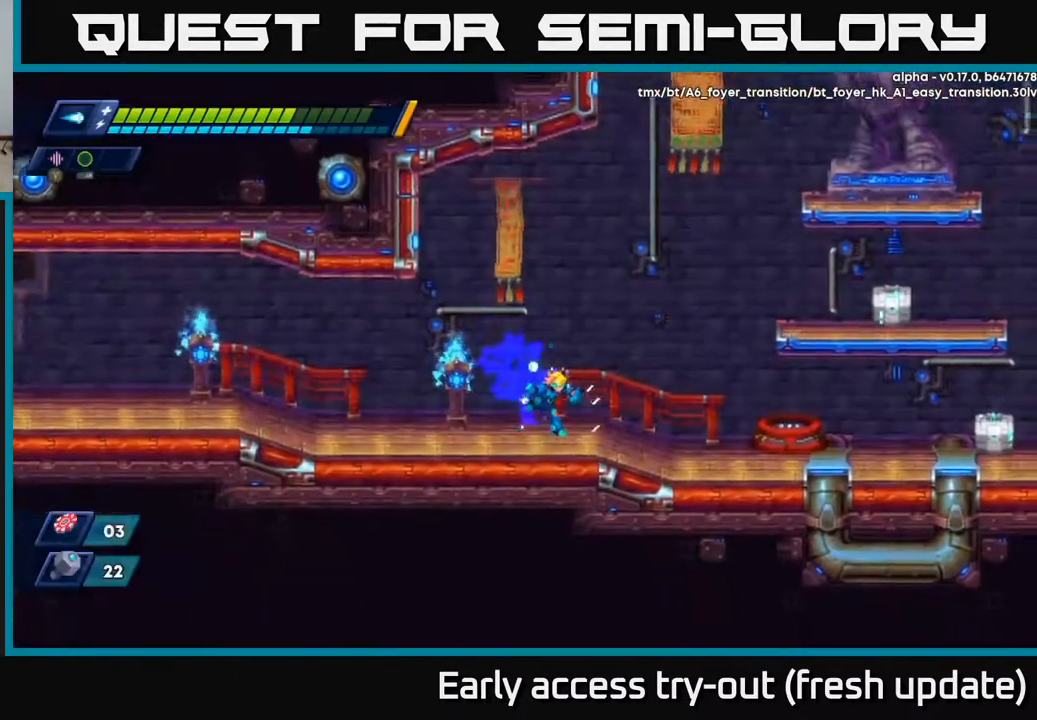
{"buttons": ["X", "R2", "DPAD_RIGHT"], "left_stick": "center", "right_stick": "center", "events": [[167, "R2", "down"], [300, "A", "down"], [450, "X", "down"], [483, "A", "up"]]}
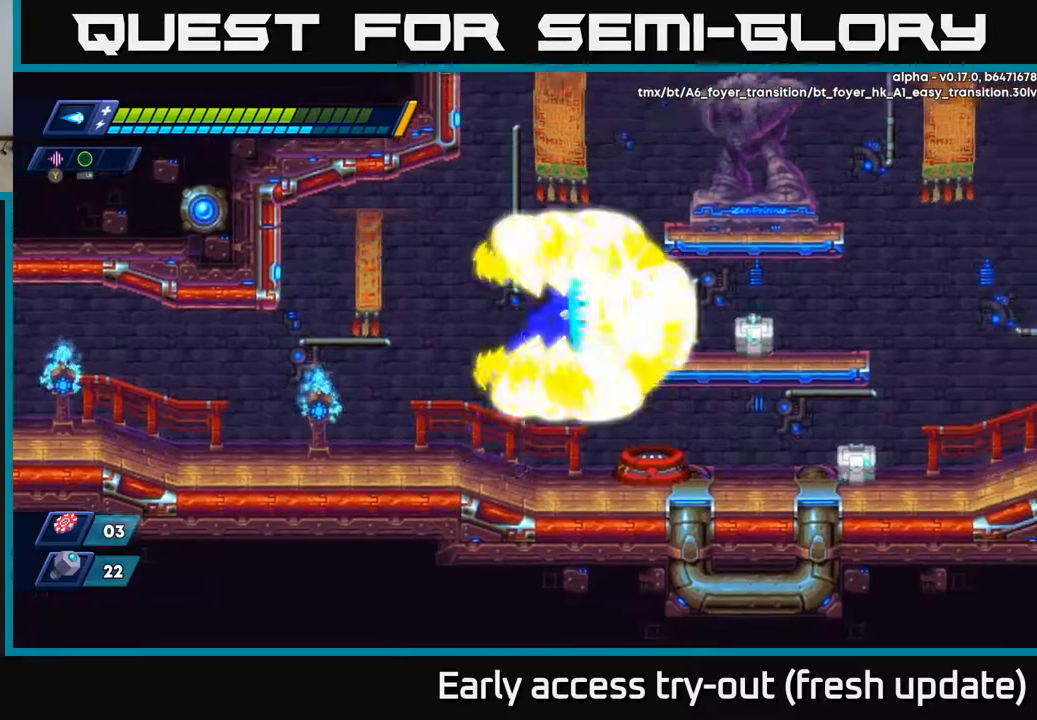
{"buttons": ["DPAD_RIGHT"], "left_stick": "center", "right_stick": "center", "events": [[17, "R2", "up"], [33, "X", "up"], [100, "X", "down"], [167, "X", "up"], [217, "DPAD_RIGHT", "up"], [233, "X", "down"], [317, "X", "up"], [333, "DPAD_RIGHT", "down"], [383, "X", "down"], [450, "X", "up"]]}
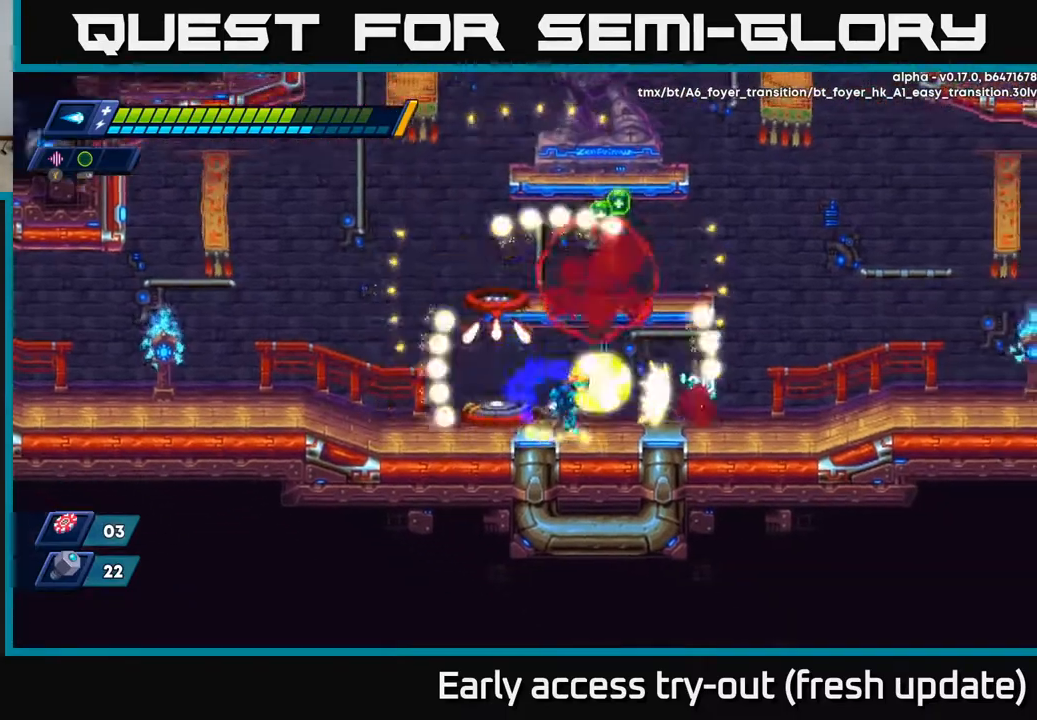
{"buttons": ["A", "R2", "DPAD_LEFT"], "left_stick": "center", "right_stick": "center", "events": [[33, "X", "down"], [100, "X", "up"], [167, "X", "down"], [233, "X", "up"], [300, "A", "down"], [367, "R2", "down"], [400, "DPAD_RIGHT", "up"], [467, "DPAD_LEFT", "down"]]}
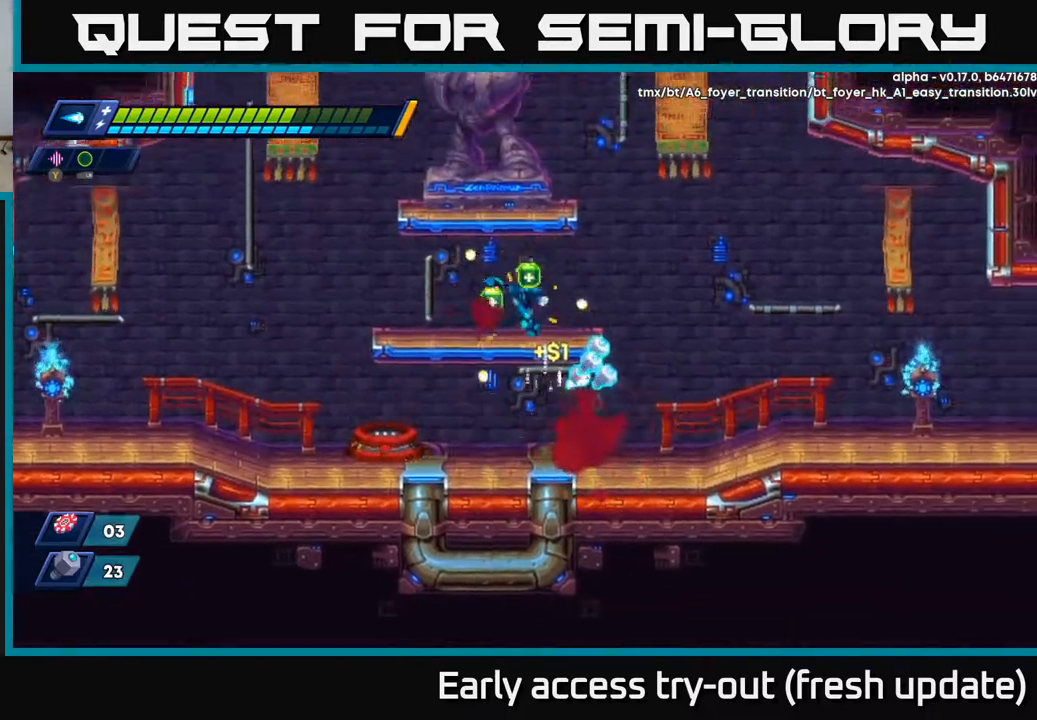
{"buttons": ["DPAD_RIGHT"], "left_stick": "center", "right_stick": "center", "events": [[117, "A", "up"], [117, "DPAD_LEFT", "up"], [117, "R2", "up"], [183, "DPAD_RIGHT", "down"]]}
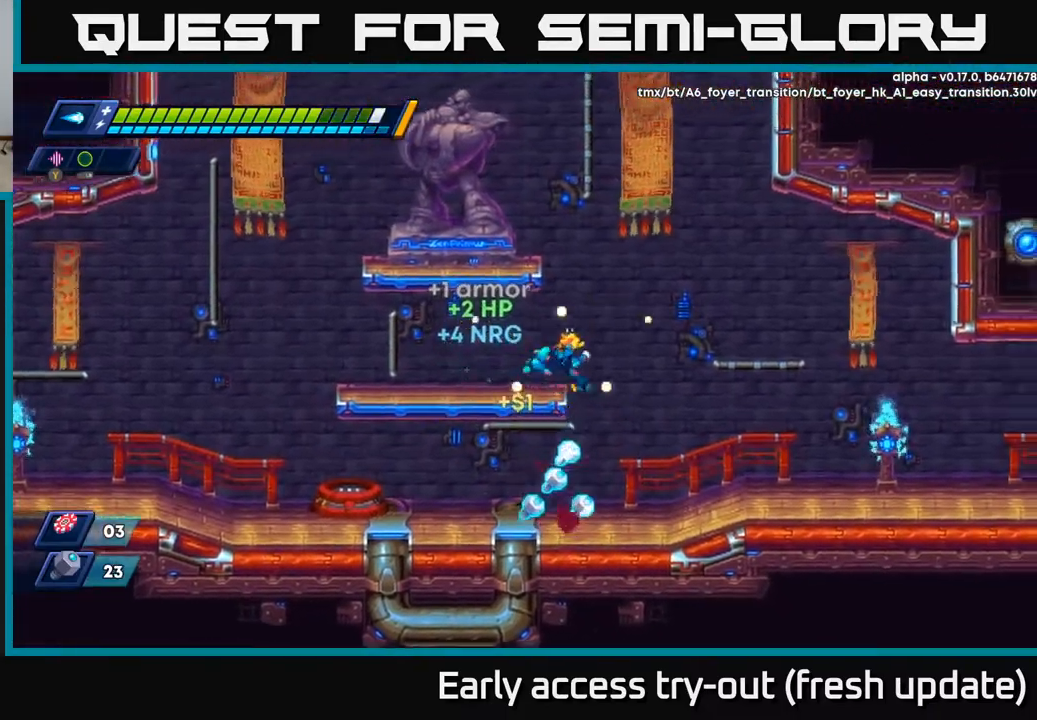
{"buttons": ["R2", "DPAD_LEFT"], "left_stick": "center", "right_stick": "center", "events": [[283, "DPAD_RIGHT", "up"], [333, "DPAD_LEFT", "down"], [483, "R2", "down"]]}
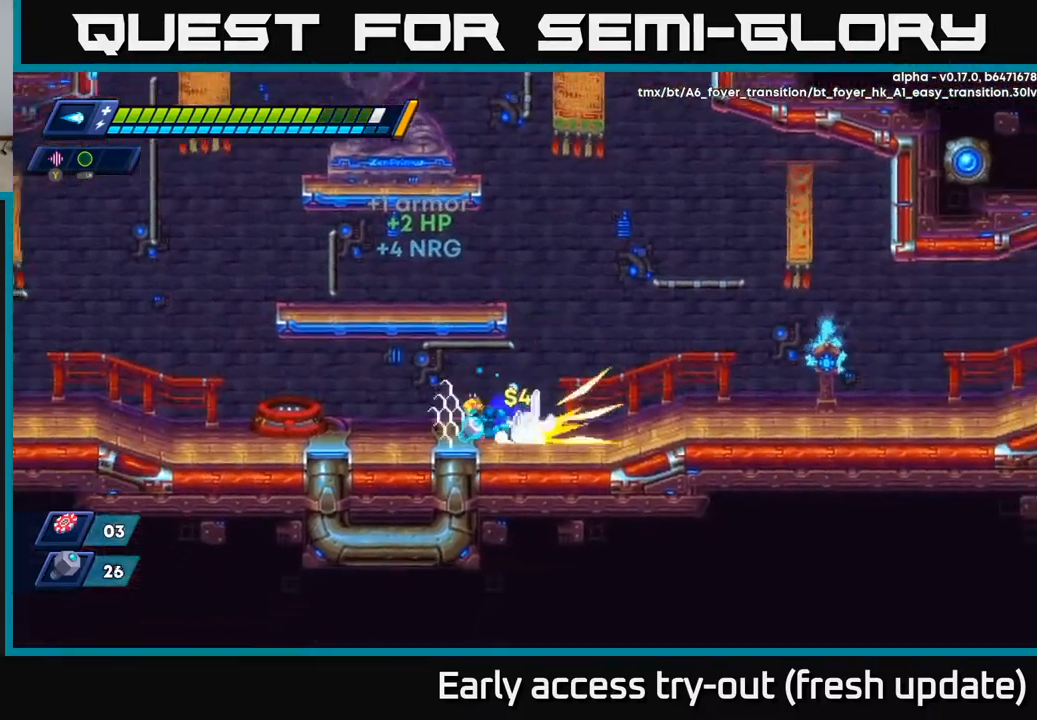
{"buttons": ["DPAD_LEFT"], "left_stick": "center", "right_stick": "center", "events": [[133, "R2", "up"], [217, "R2", "down"], [483, "R2", "up"]]}
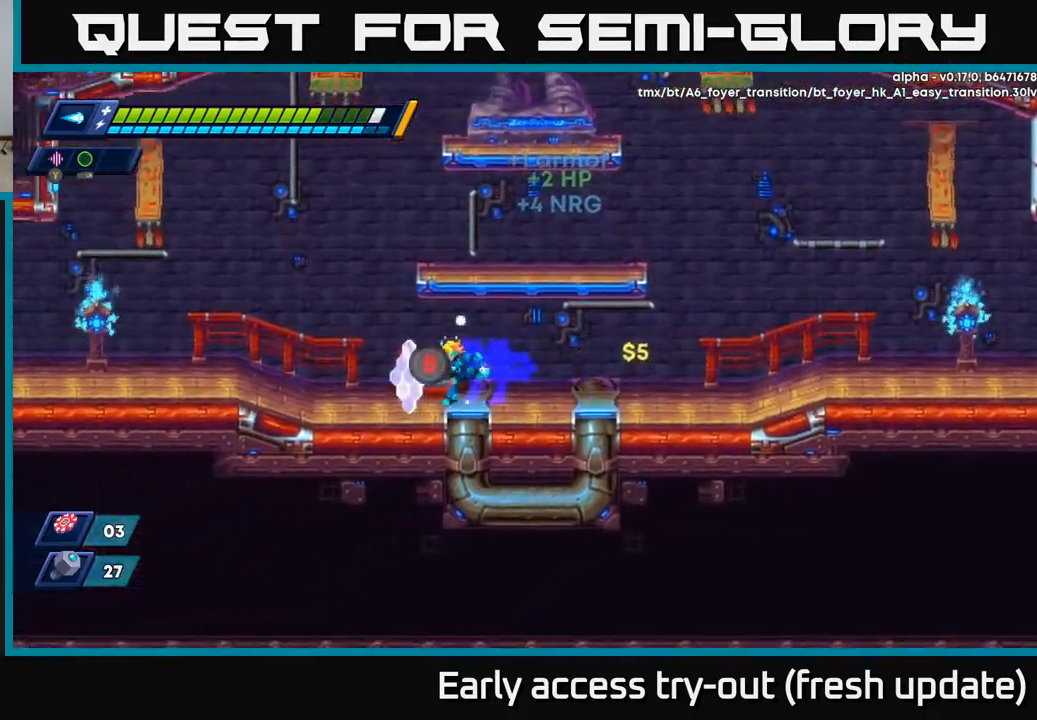
{"buttons": [], "left_stick": "center", "right_stick": "center", "events": [[150, "DPAD_LEFT", "up"], [183, "B", "down"], [250, "B", "up"]]}
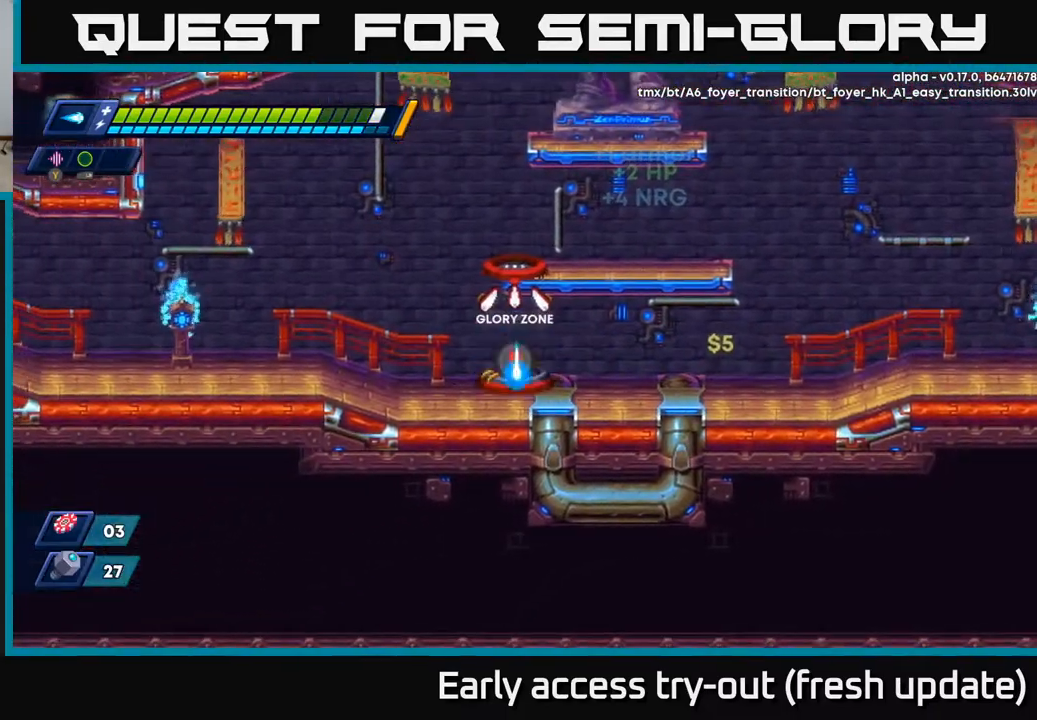
{"buttons": [], "left_stick": "center", "right_stick": "center", "events": []}
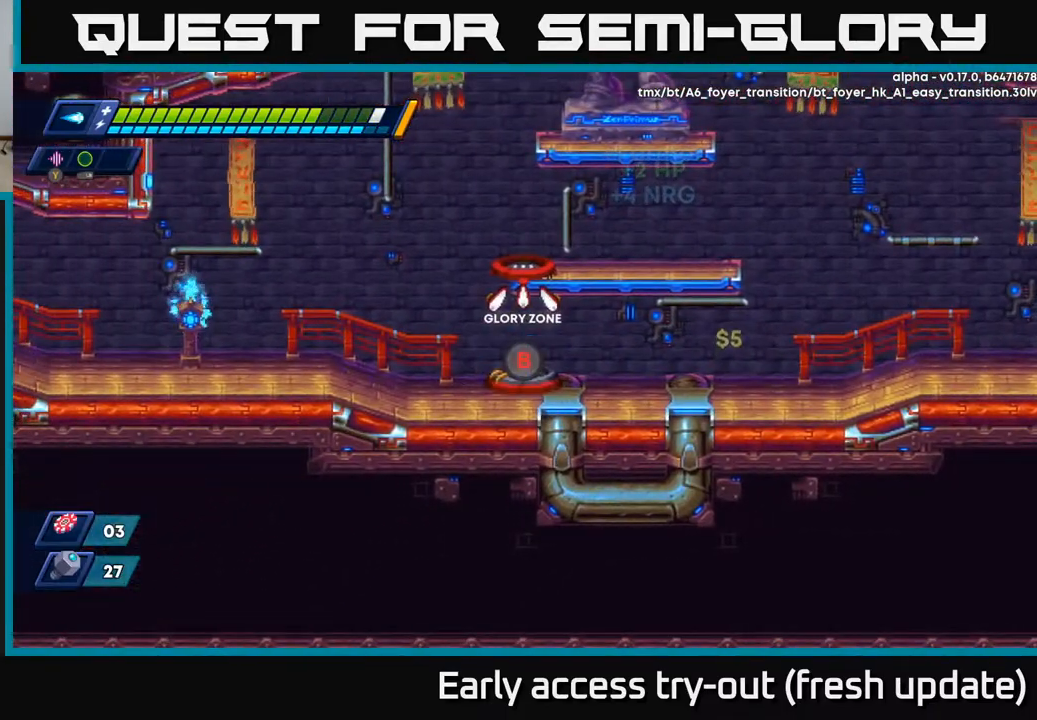
{"buttons": [], "left_stick": "center", "right_stick": "center", "events": []}
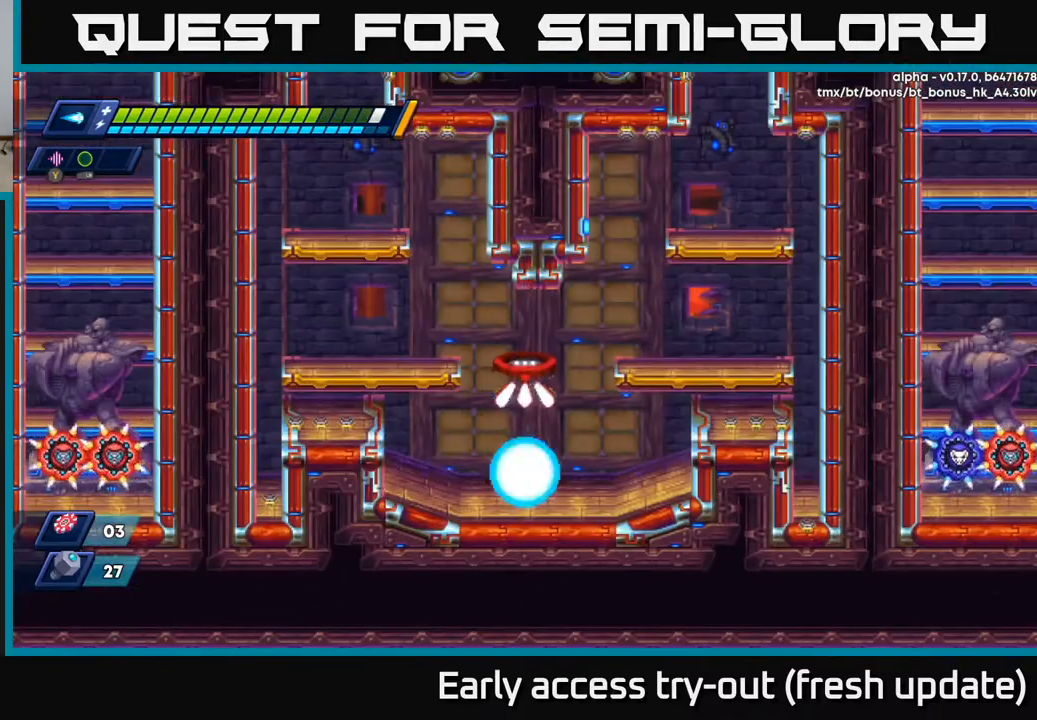
{"buttons": ["A", "R2", "DPAD_LEFT"], "left_stick": "center", "right_stick": "center", "events": [[333, "DPAD_LEFT", "down"], [383, "R2", "down"], [400, "A", "down"]]}
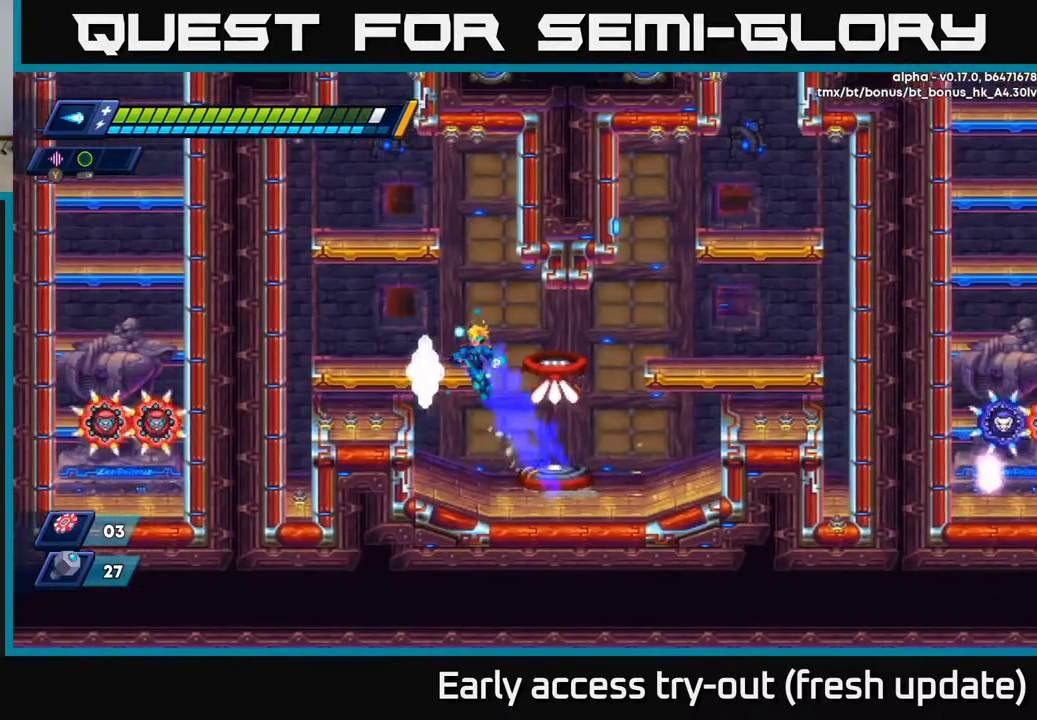
{"buttons": ["A", "R2"], "left_stick": "center", "right_stick": "center", "events": [[233, "DPAD_LEFT", "up"], [233, "R2", "up"], [250, "A", "up"], [400, "A", "down"], [417, "R2", "down"]]}
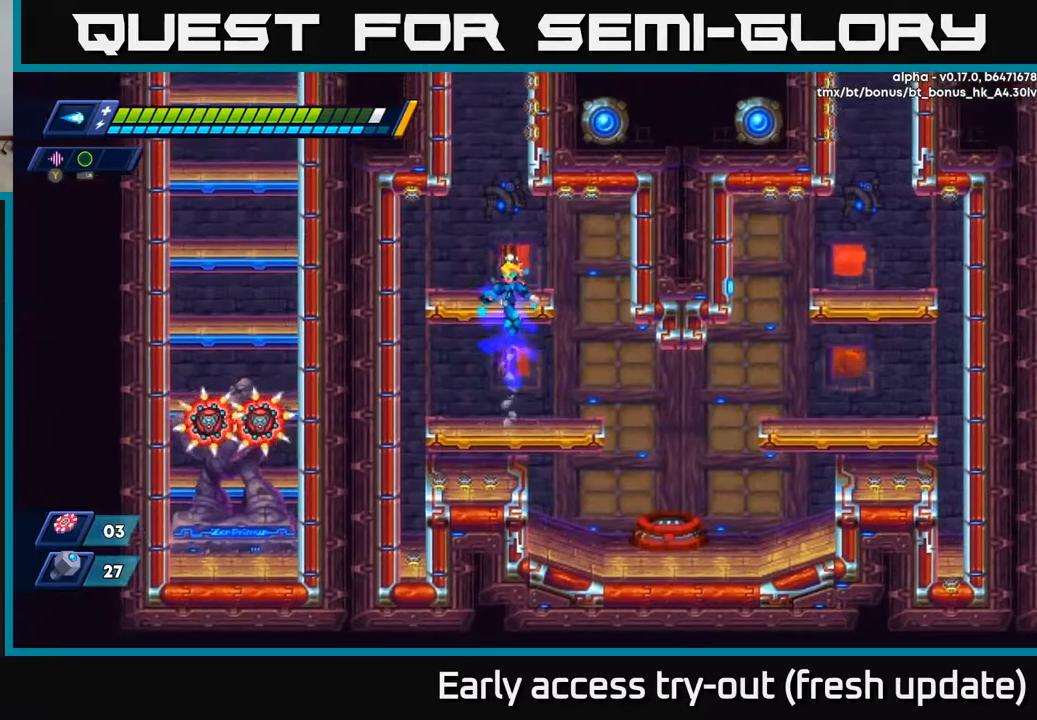
{"buttons": ["A"], "left_stick": "center", "right_stick": "center", "events": [[200, "R2", "up"], [217, "A", "up"], [400, "A", "down"]]}
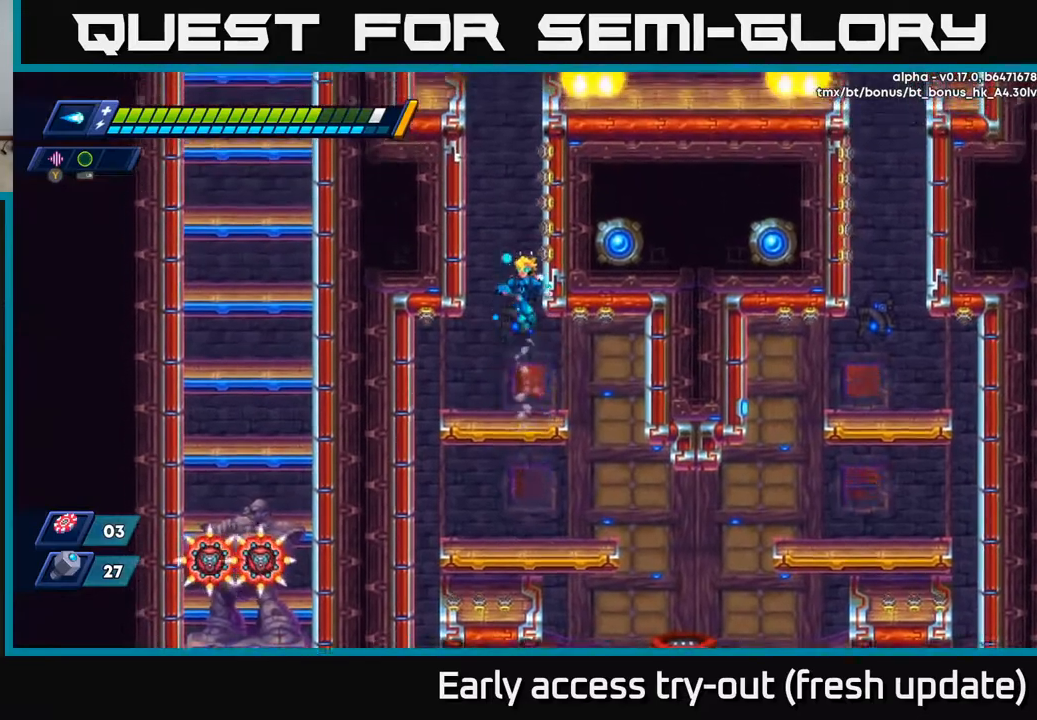
{"buttons": ["DPAD_RIGHT"], "left_stick": "center", "right_stick": "center", "events": [[150, "A", "up"], [300, "DPAD_LEFT", "down"], [433, "DPAD_LEFT", "up"], [500, "DPAD_RIGHT", "down"]]}
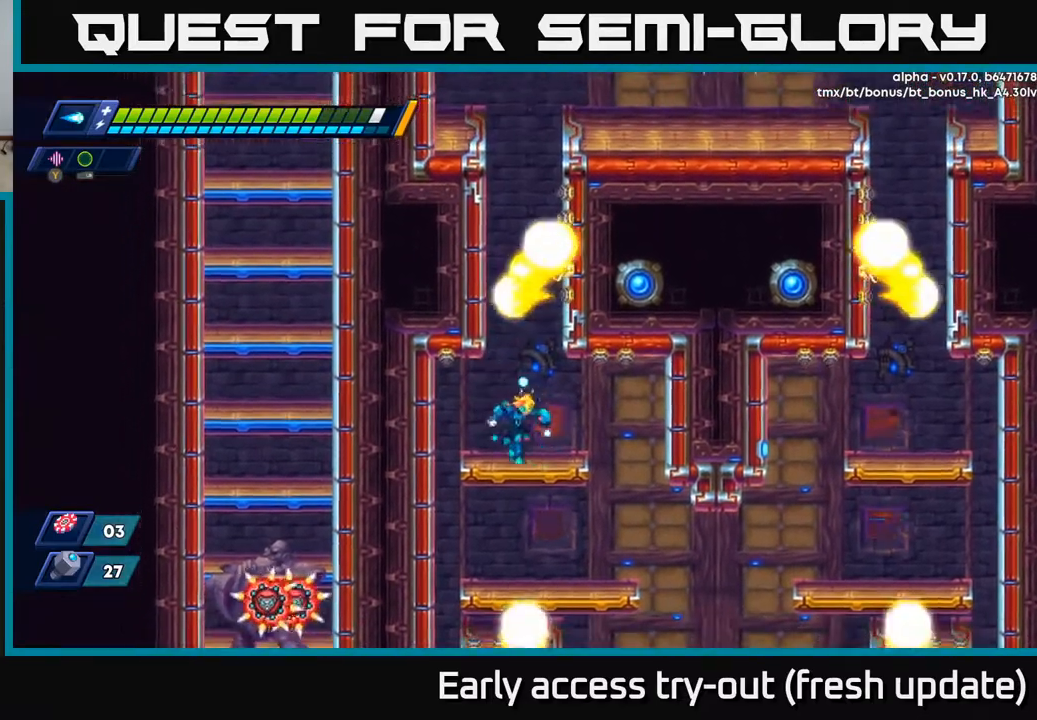
{"buttons": ["A"], "left_stick": "center", "right_stick": "center", "events": [[83, "DPAD_RIGHT", "up"], [450, "A", "down"]]}
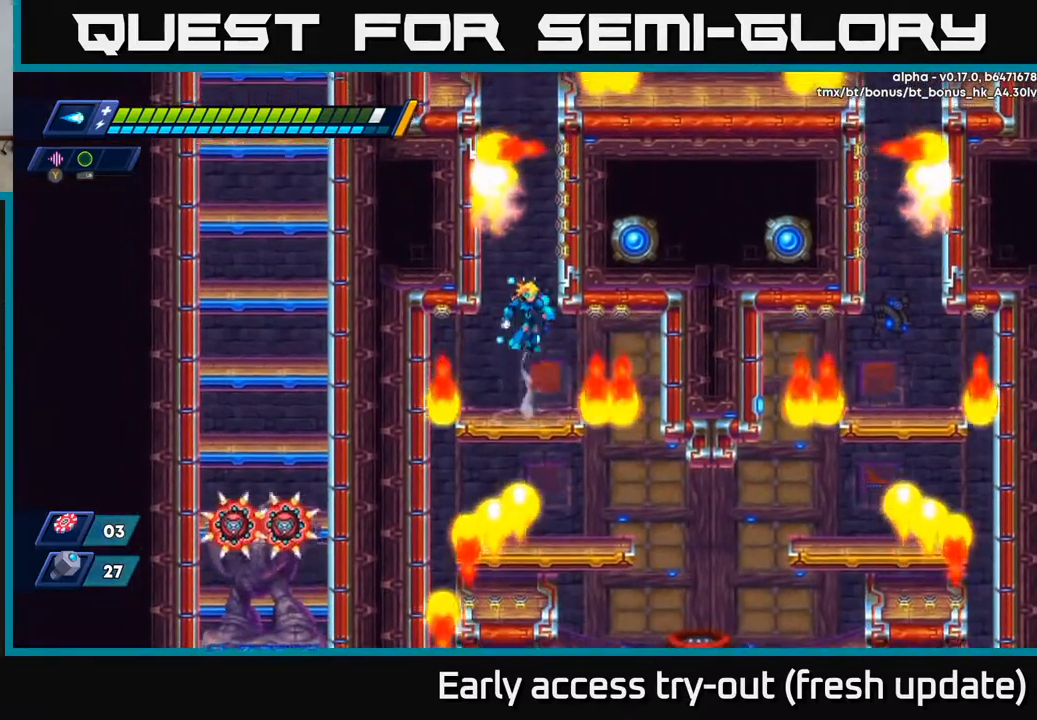
{"buttons": ["DPAD_LEFT"], "left_stick": "center", "right_stick": "center", "events": [[50, "DPAD_RIGHT", "down"], [217, "A", "up"], [333, "A", "down"], [417, "DPAD_RIGHT", "up"], [433, "DPAD_LEFT", "down"], [500, "A", "up"]]}
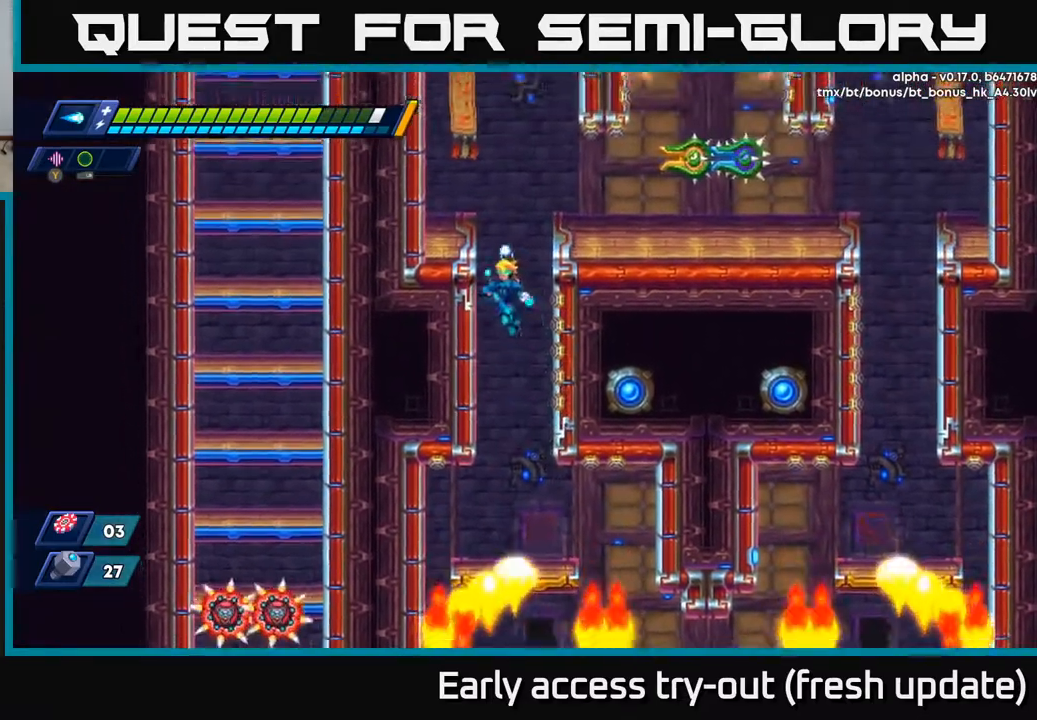
{"buttons": [], "left_stick": "center", "right_stick": "center", "events": [[100, "A", "down"], [333, "A", "up"], [350, "DPAD_LEFT", "up"], [350, "DPAD_RIGHT", "down"], [400, "X", "down"], [433, "DPAD_RIGHT", "up"], [467, "X", "up"]]}
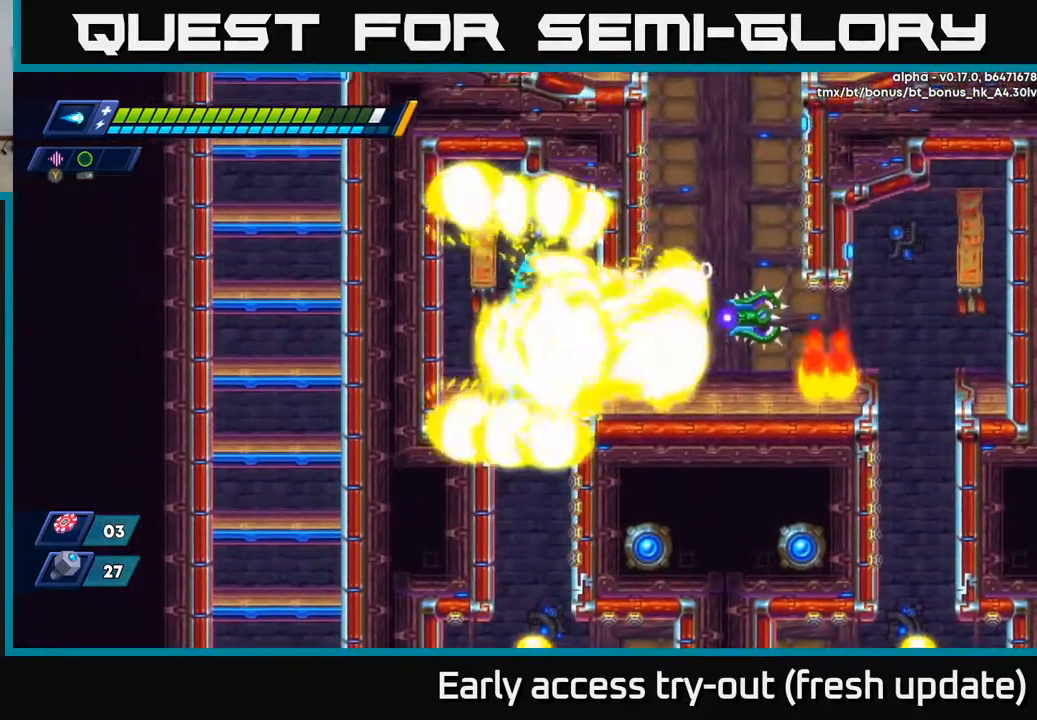
{"buttons": ["DPAD_LEFT"], "left_stick": "center", "right_stick": "center", "events": [[33, "X", "down"], [117, "X", "up"], [150, "DPAD_LEFT", "down"], [167, "X", "down"], [217, "X", "up"], [283, "A", "down"], [300, "R2", "down"], [467, "A", "up"], [483, "R2", "up"]]}
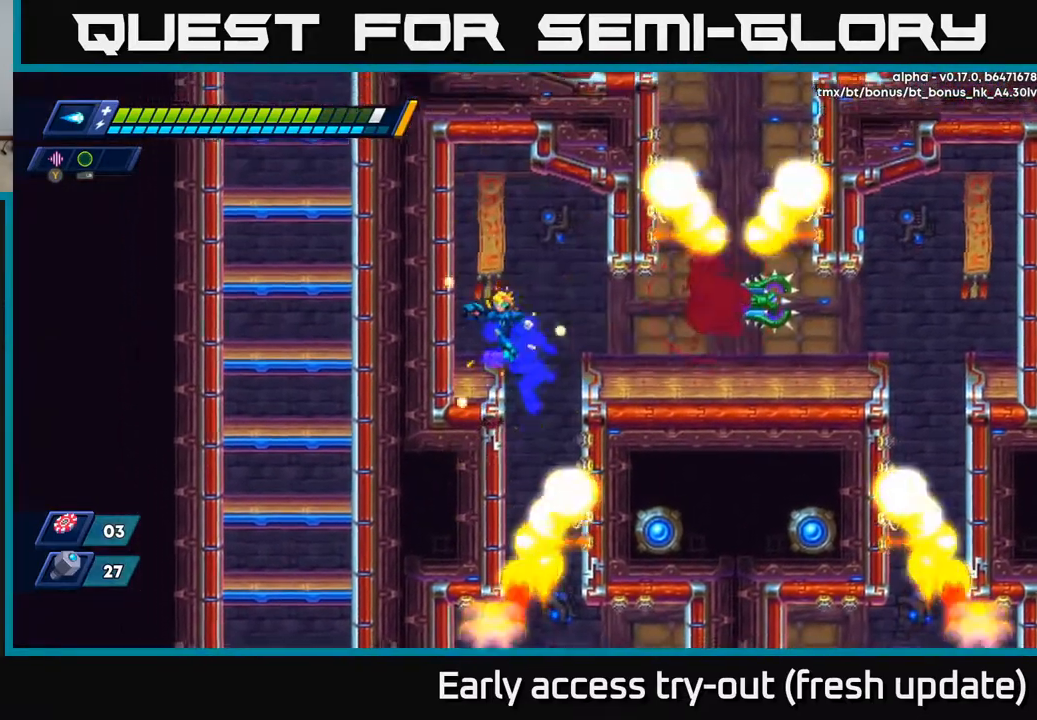
{"buttons": ["DPAD_LEFT"], "left_stick": "center", "right_stick": "center", "events": [[217, "A", "down"], [233, "R2", "down"], [433, "A", "up"], [433, "R2", "up"]]}
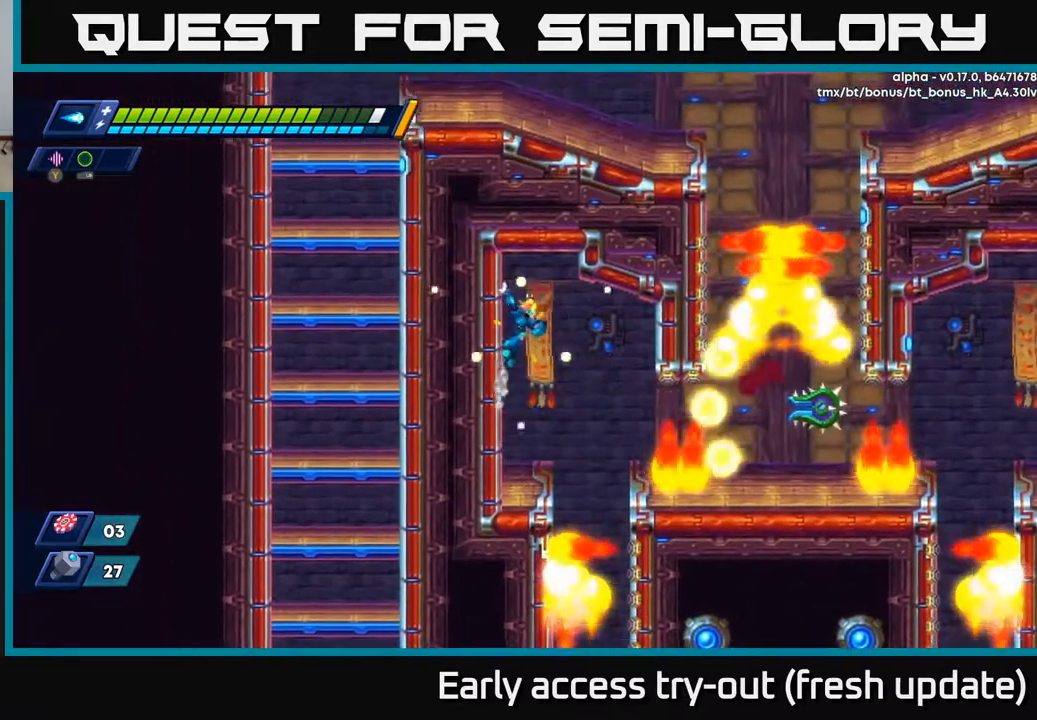
{"buttons": ["DPAD_LEFT"], "left_stick": "center", "right_stick": "center", "events": [[283, "A", "down"], [383, "A", "up"]]}
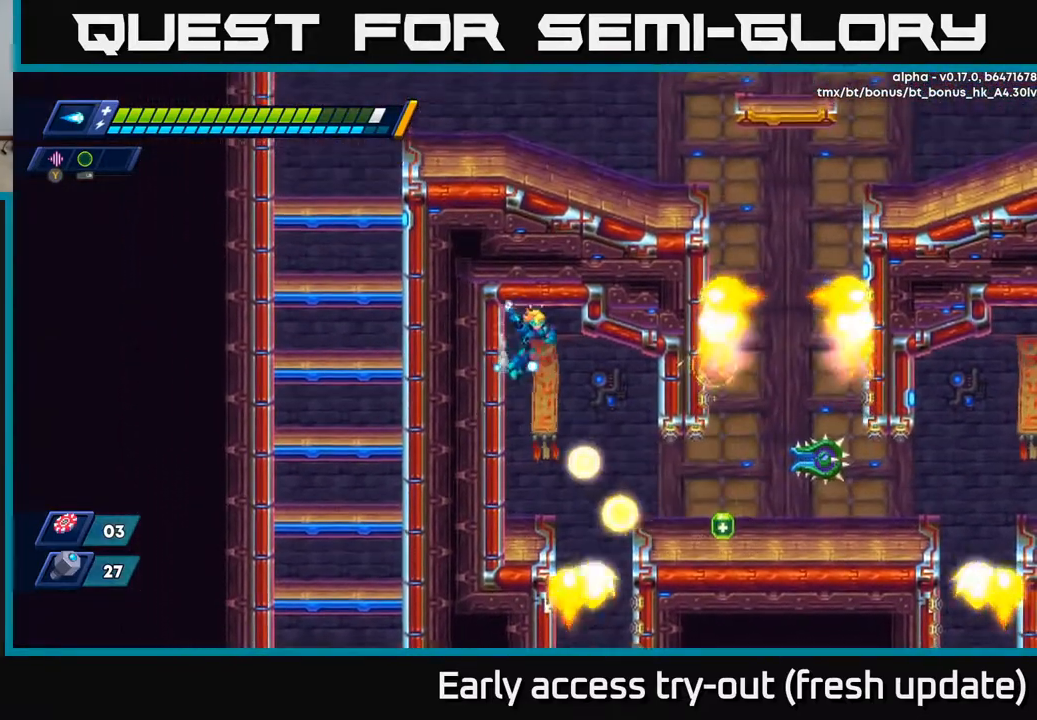
{"buttons": ["A", "DPAD_LEFT"], "left_stick": "center", "right_stick": "center", "events": [[150, "A", "down"], [283, "A", "up"], [500, "A", "down"]]}
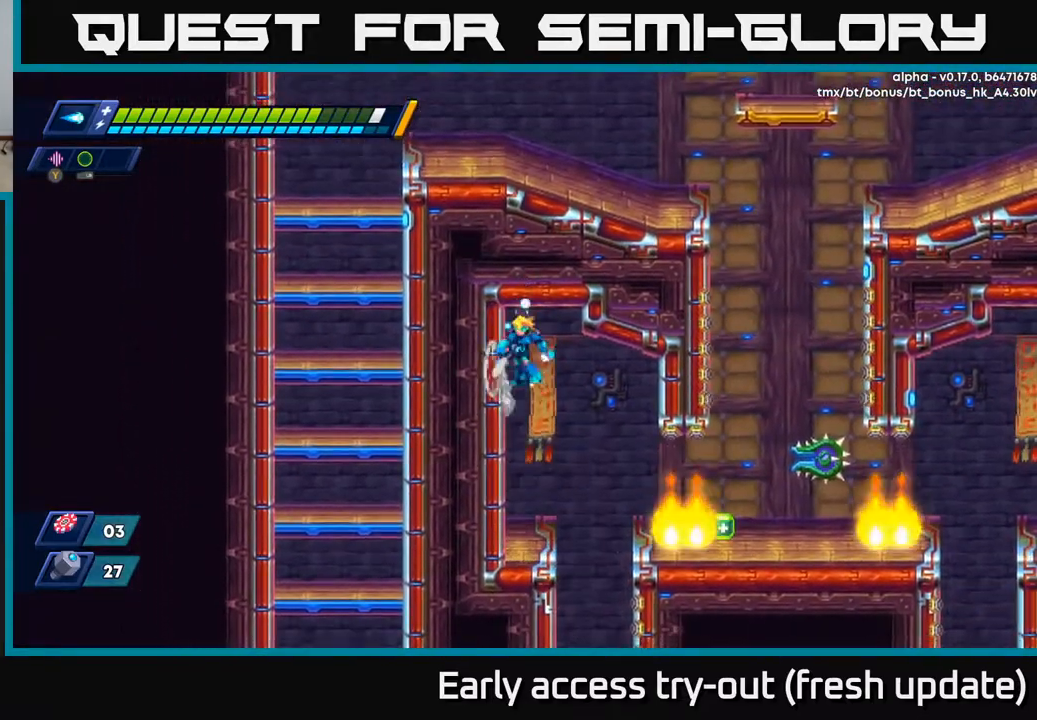
{"buttons": [], "left_stick": "center", "right_stick": "center", "events": [[117, "A", "up"], [183, "DPAD_LEFT", "up"], [350, "DPAD_RIGHT", "down"], [400, "DPAD_RIGHT", "up"]]}
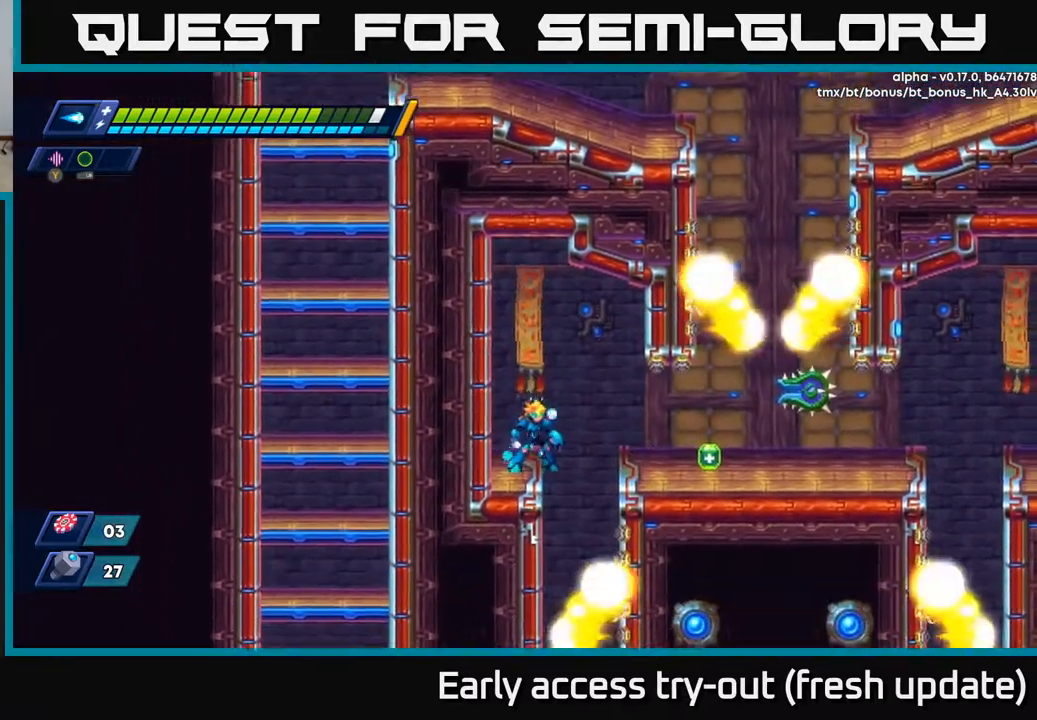
{"buttons": [], "left_stick": "center", "right_stick": "center", "events": [[317, "DPAD_RIGHT", "down"], [333, "A", "down"], [383, "X", "down"], [417, "A", "up"], [467, "X", "up"], [483, "DPAD_RIGHT", "up"]]}
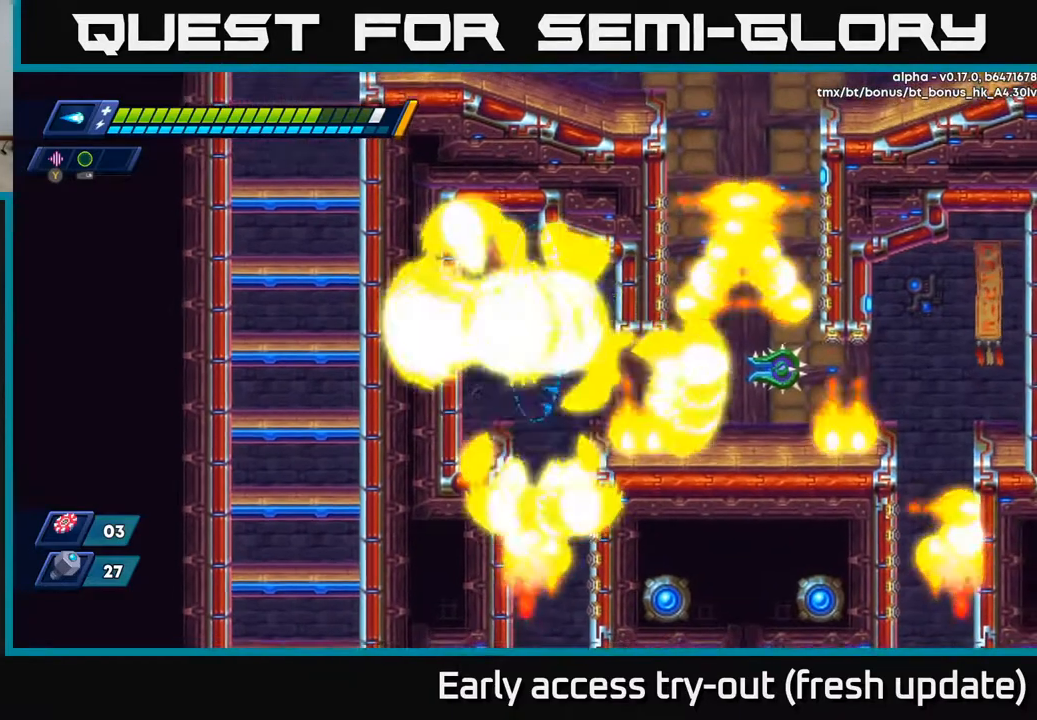
{"buttons": ["A", "DPAD_LEFT"], "left_stick": "center", "right_stick": "center", "events": [[17, "DPAD_LEFT", "down"], [17, "X", "down"], [133, "X", "up"], [417, "A", "down"]]}
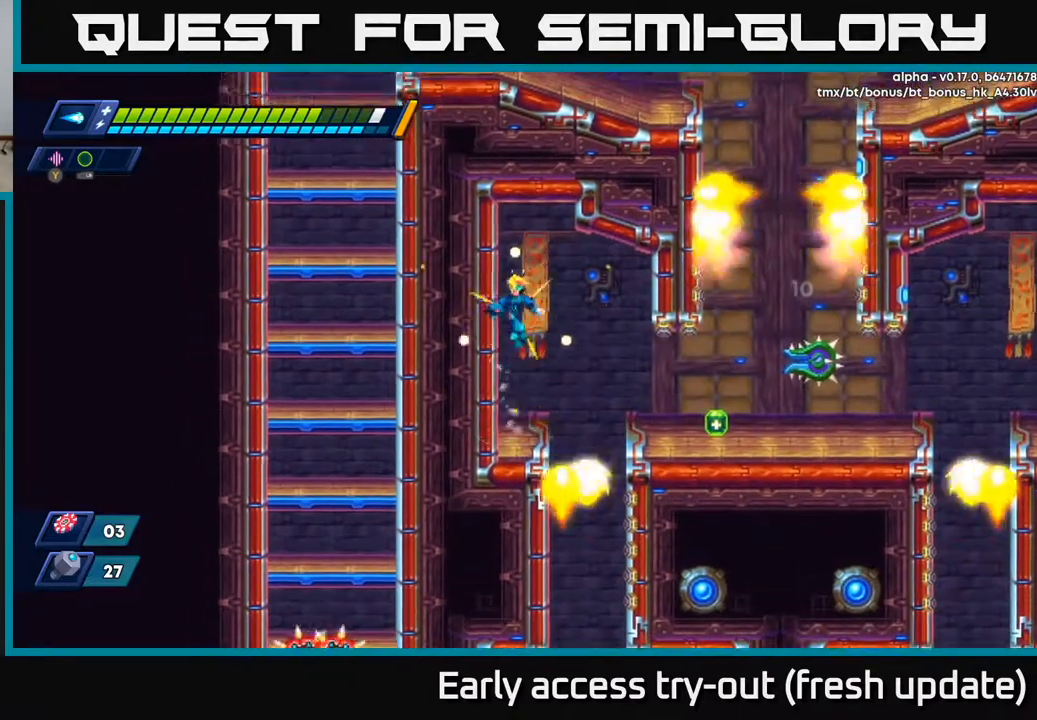
{"buttons": [], "left_stick": "center", "right_stick": "center", "events": [[67, "A", "up"], [367, "DPAD_LEFT", "up"]]}
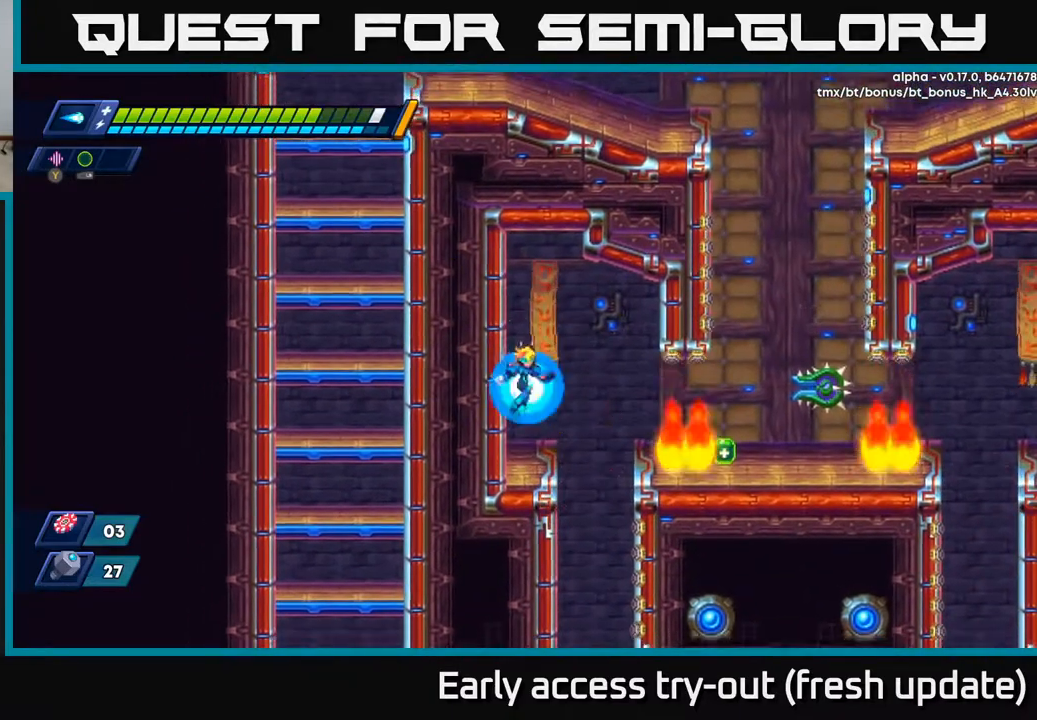
{"buttons": ["DPAD_RIGHT"], "left_stick": "center", "right_stick": "center", "events": [[250, "DPAD_RIGHT", "down"], [300, "A", "down"], [367, "A", "up"]]}